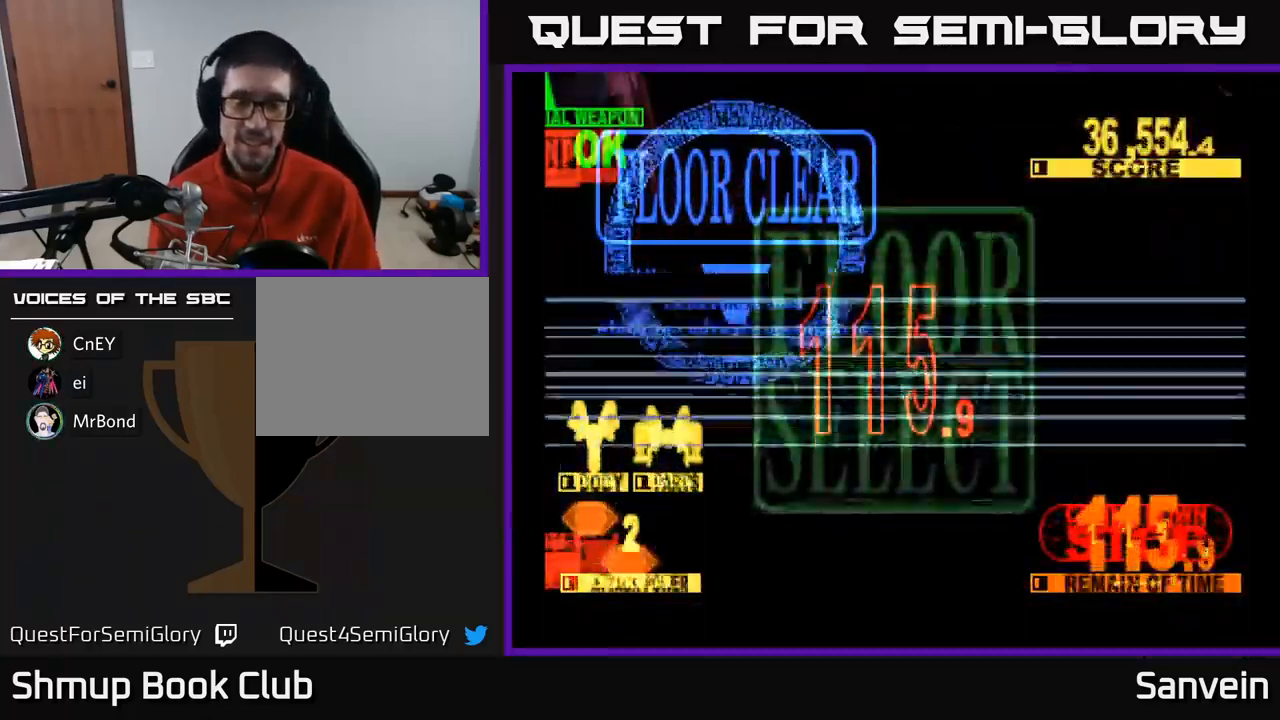
Gameplay with a controller (Xbox layout); each line is a JSON object with the inputs held at the frame after it. "events" lists button and stick changes between this image and that frame as [ms after this image, input, new state], when the widget could be followed in between.
{"buttons": [], "left_stick": "center", "right_stick": "center", "events": []}
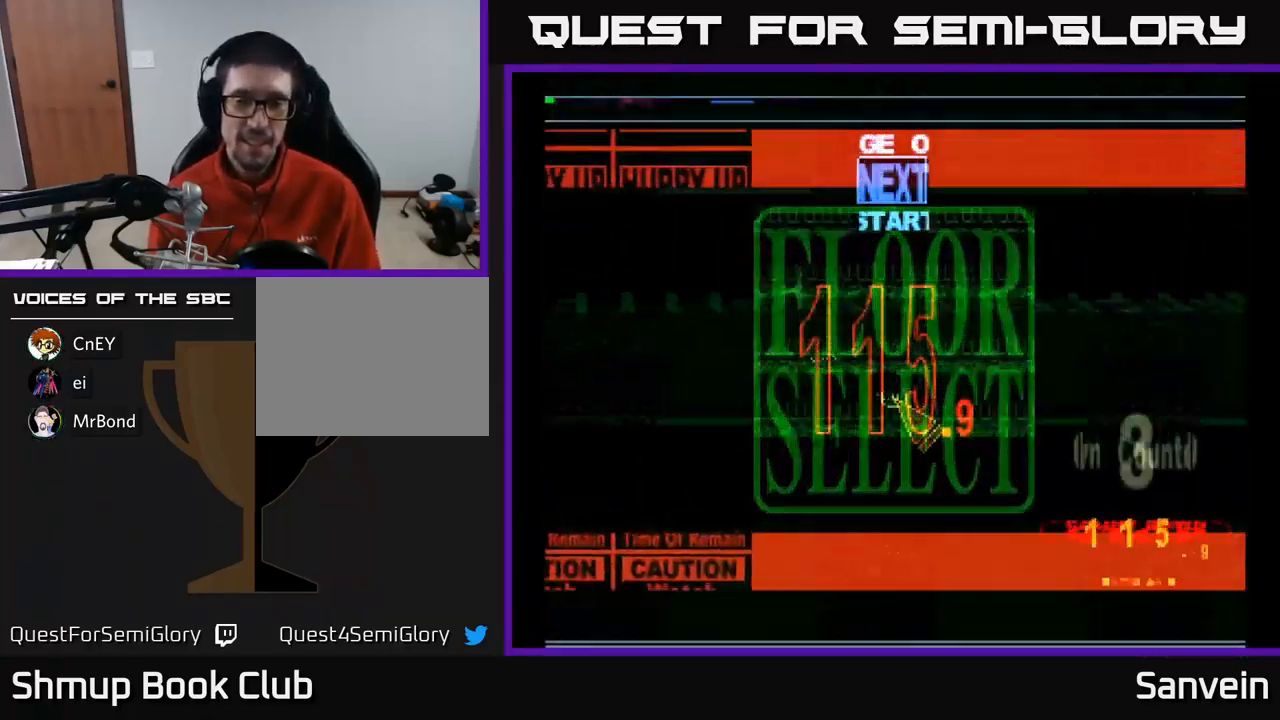
{"buttons": ["DPAD_LEFT"], "left_stick": "center", "right_stick": "center", "events": [[467, "DPAD_LEFT", "down"]]}
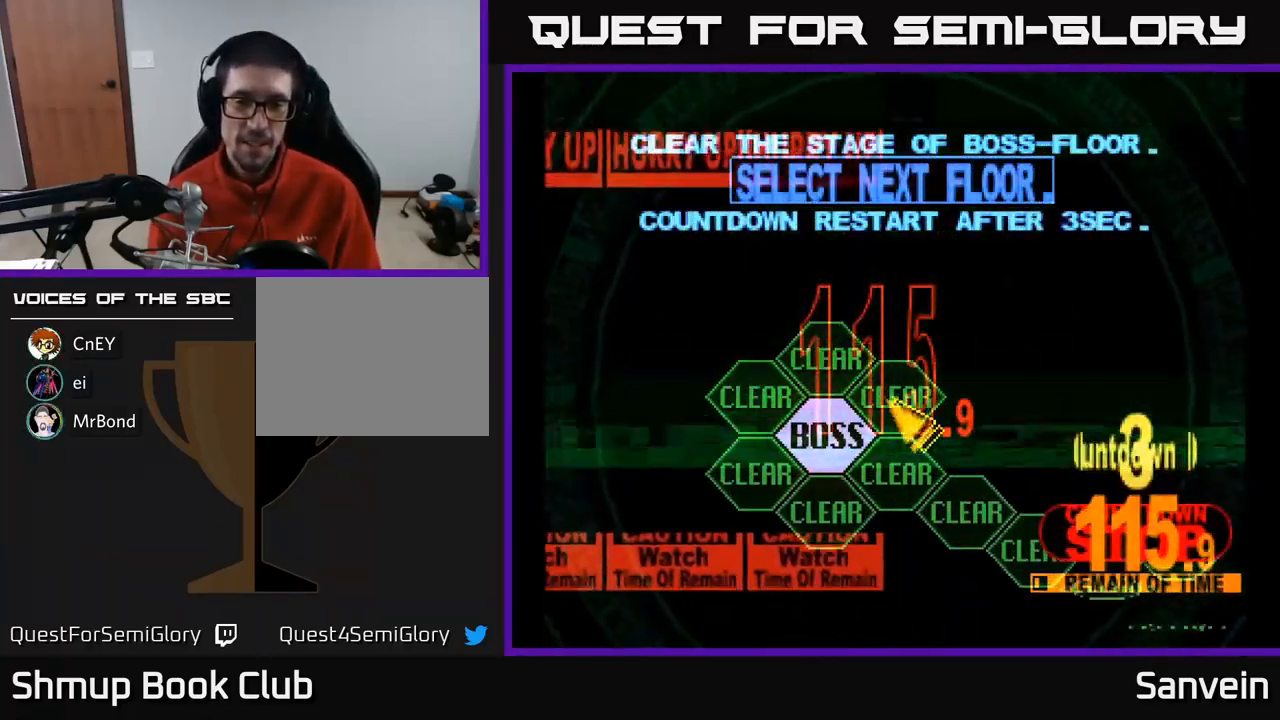
{"buttons": [], "left_stick": "center", "right_stick": "center", "events": [[17, "DPAD_DOWN", "down"], [150, "DPAD_DOWN", "up"], [200, "DPAD_LEFT", "up"], [283, "A", "down"], [400, "A", "up"]]}
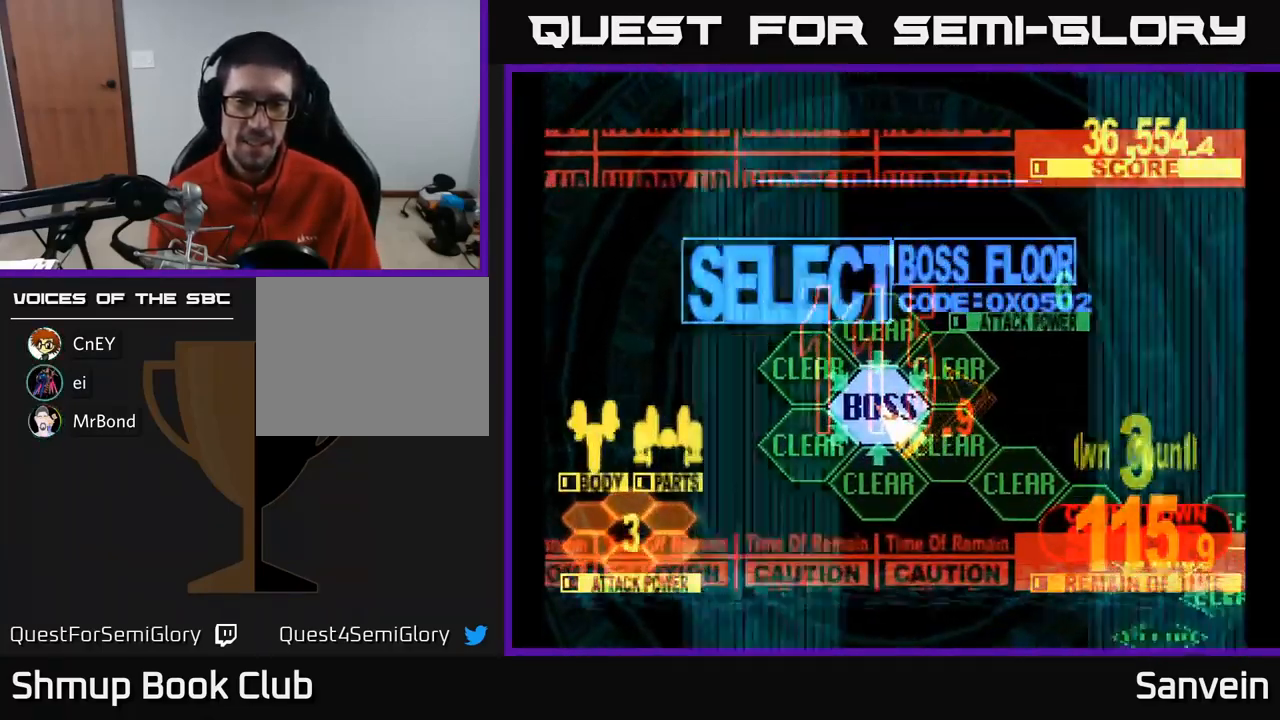
{"buttons": ["X", "DPAD_UP"], "left_stick": "center", "right_stick": "center", "events": [[17, "DPAD_UP", "down"], [33, "X", "down"]]}
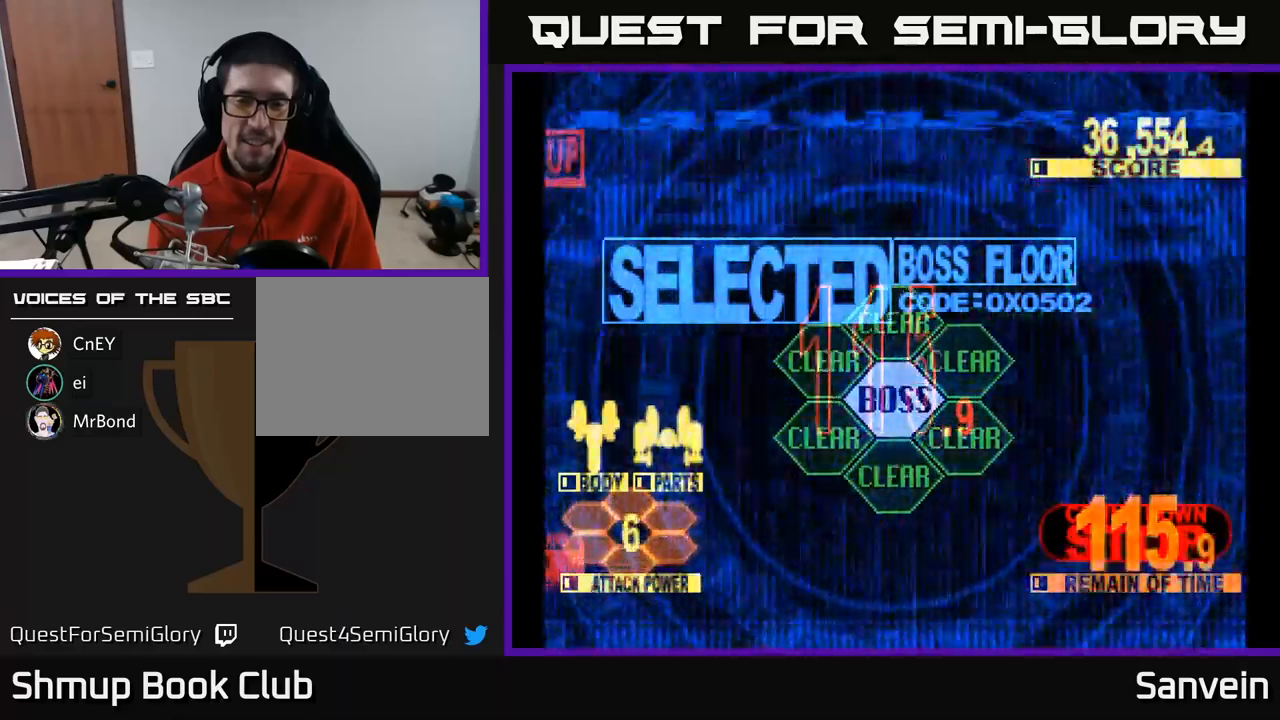
{"buttons": ["X", "DPAD_UP"], "left_stick": "center", "right_stick": "center", "events": []}
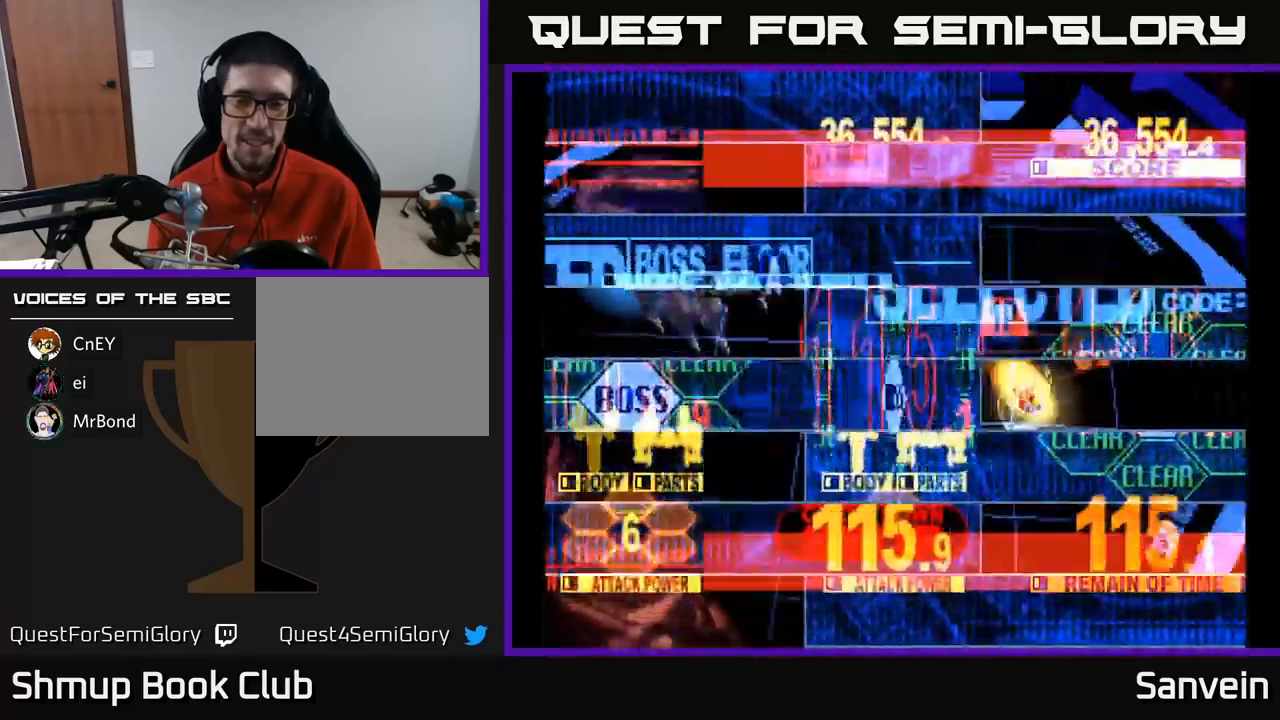
{"buttons": ["X", "DPAD_LEFT"], "left_stick": "center", "right_stick": "center", "events": [[384, "DPAD_LEFT", "down"], [450, "DPAD_UP", "up"]]}
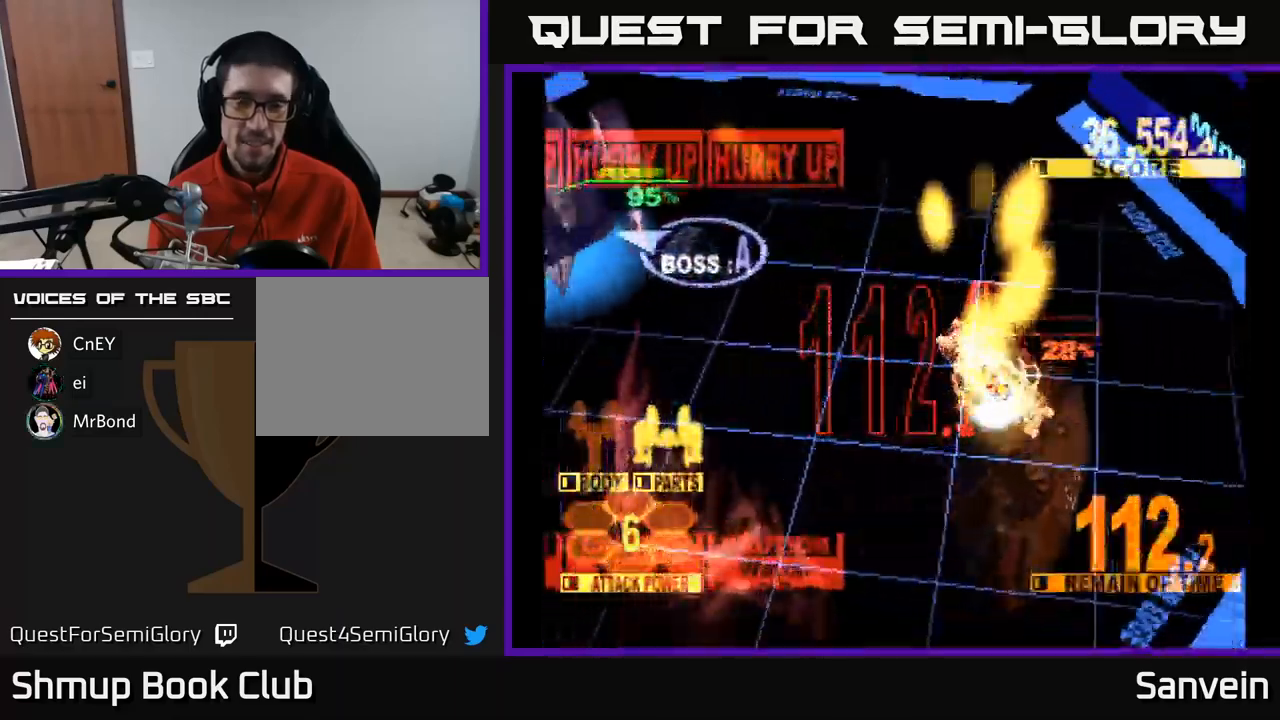
{"buttons": ["X", "DPAD_LEFT"], "left_stick": "center", "right_stick": "center", "events": [[317, "DPAD_UP", "down"], [334, "DPAD_LEFT", "up"], [400, "DPAD_LEFT", "down"], [467, "DPAD_UP", "up"]]}
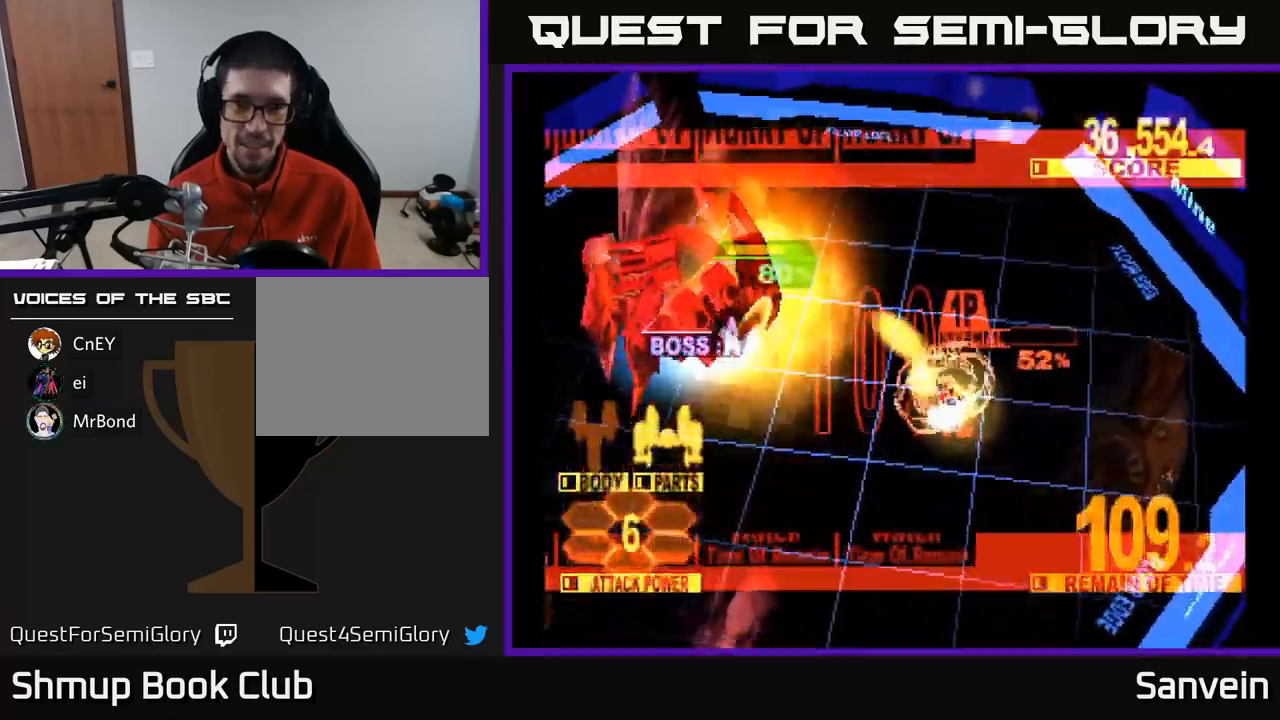
{"buttons": ["X", "DPAD_LEFT"], "left_stick": "center", "right_stick": "center", "events": [[334, "DPAD_LEFT", "up"], [484, "DPAD_LEFT", "down"]]}
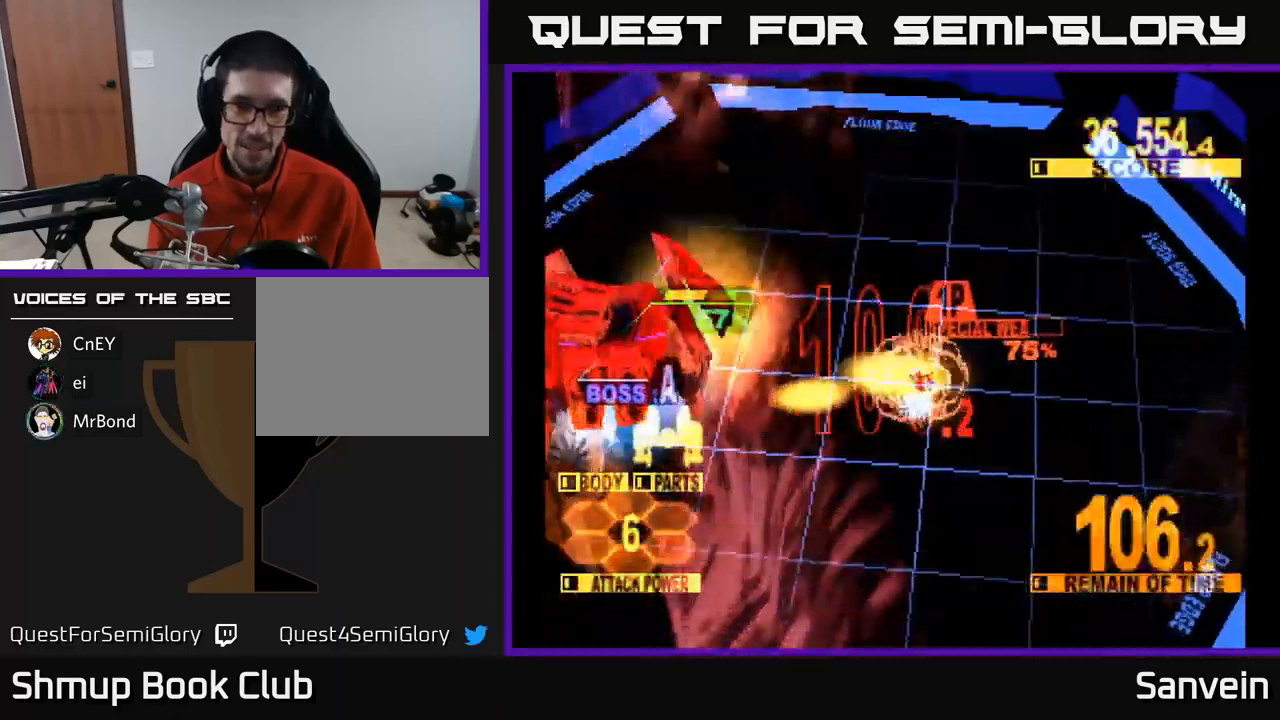
{"buttons": ["X", "DPAD_LEFT"], "left_stick": "center", "right_stick": "center", "events": []}
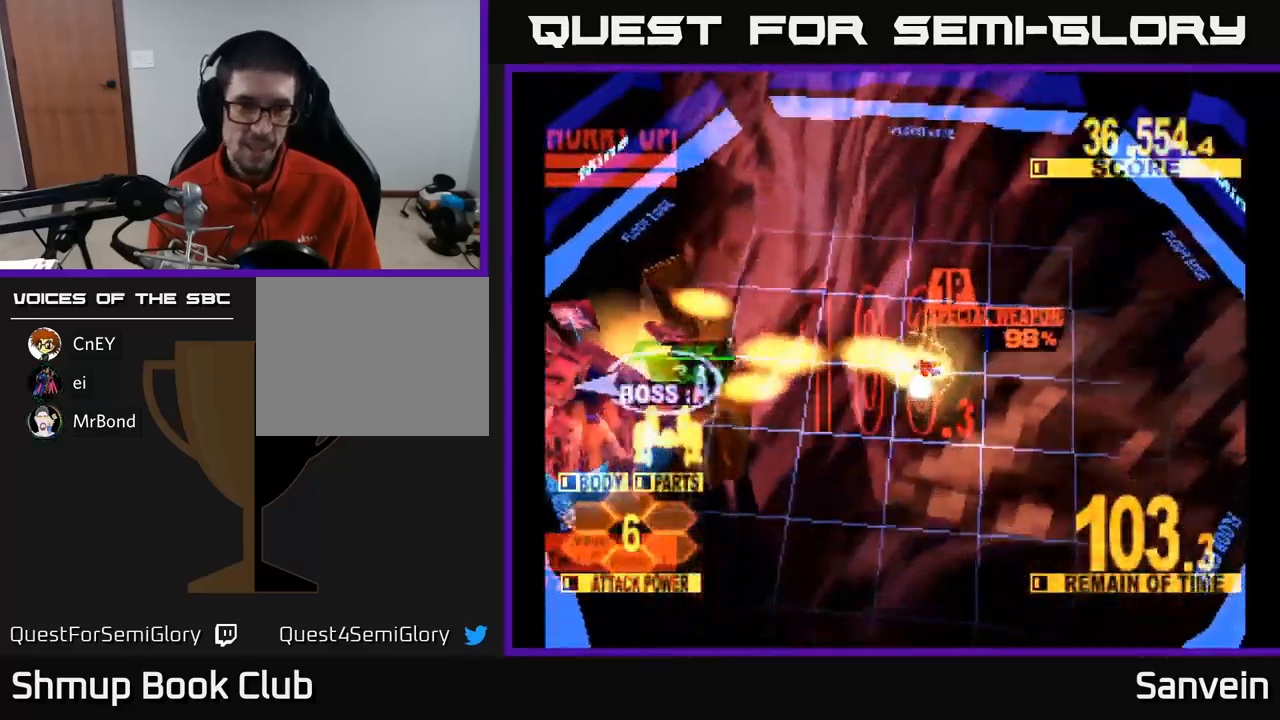
{"buttons": ["X", "DPAD_LEFT"], "left_stick": "center", "right_stick": "center", "events": [[17, "A", "down"], [50, "DPAD_DOWN", "down"], [117, "A", "up"], [184, "A", "down"], [284, "A", "up"], [350, "A", "down"], [450, "A", "up"], [450, "DPAD_DOWN", "up"]]}
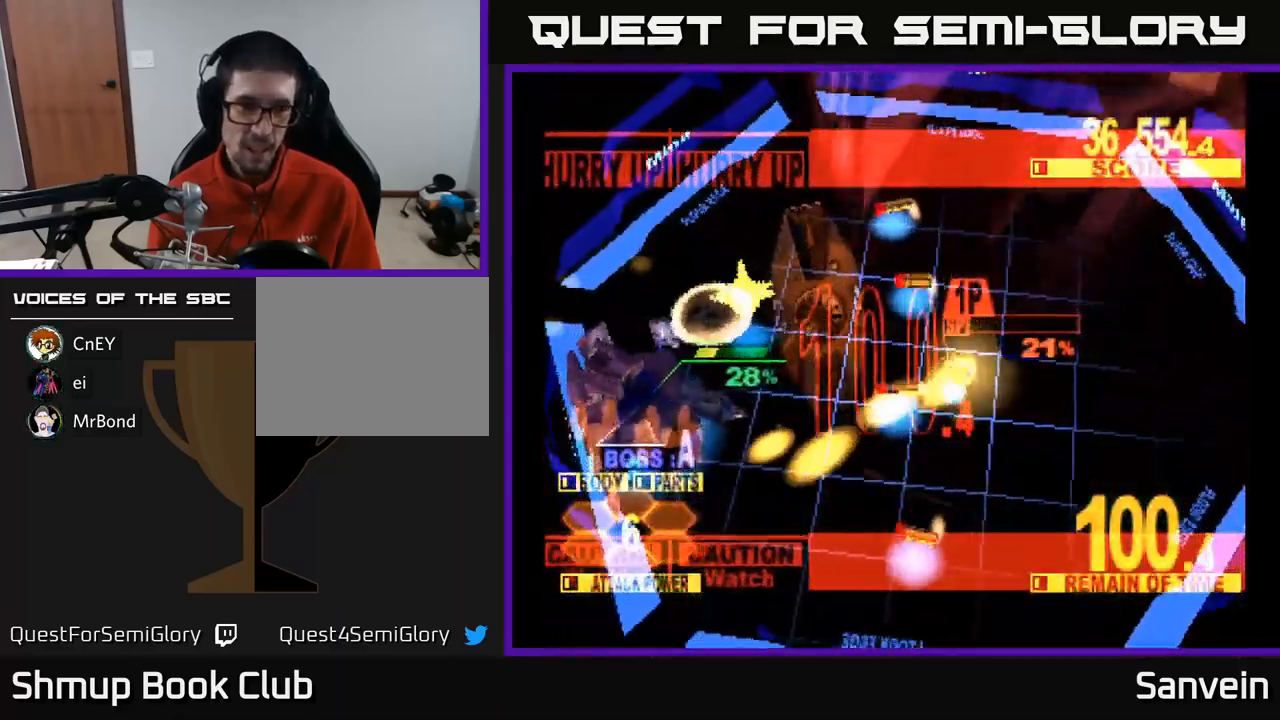
{"buttons": ["X", "DPAD_LEFT"], "left_stick": "center", "right_stick": "center", "events": []}
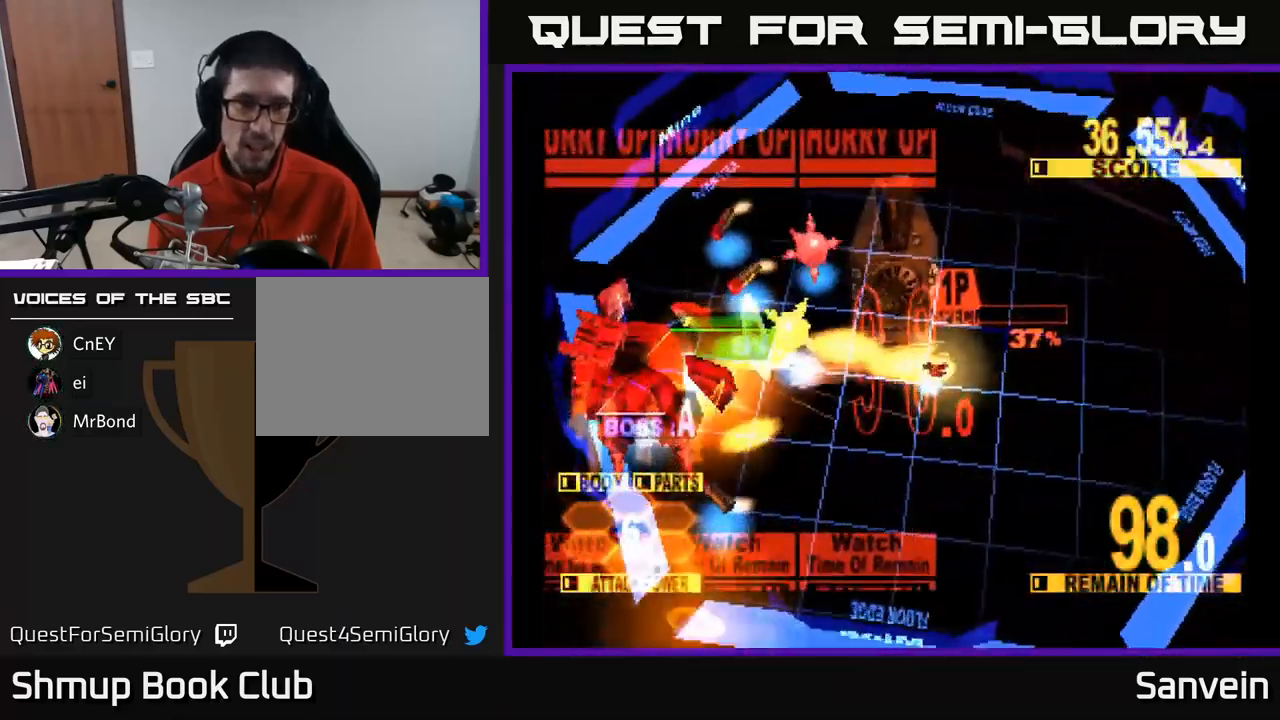
{"buttons": ["X", "DPAD_LEFT"], "left_stick": "center", "right_stick": "center", "events": [[50, "DPAD_DOWN", "down"], [300, "DPAD_DOWN", "up"], [334, "DPAD_DOWN", "down"], [417, "DPAD_DOWN", "up"]]}
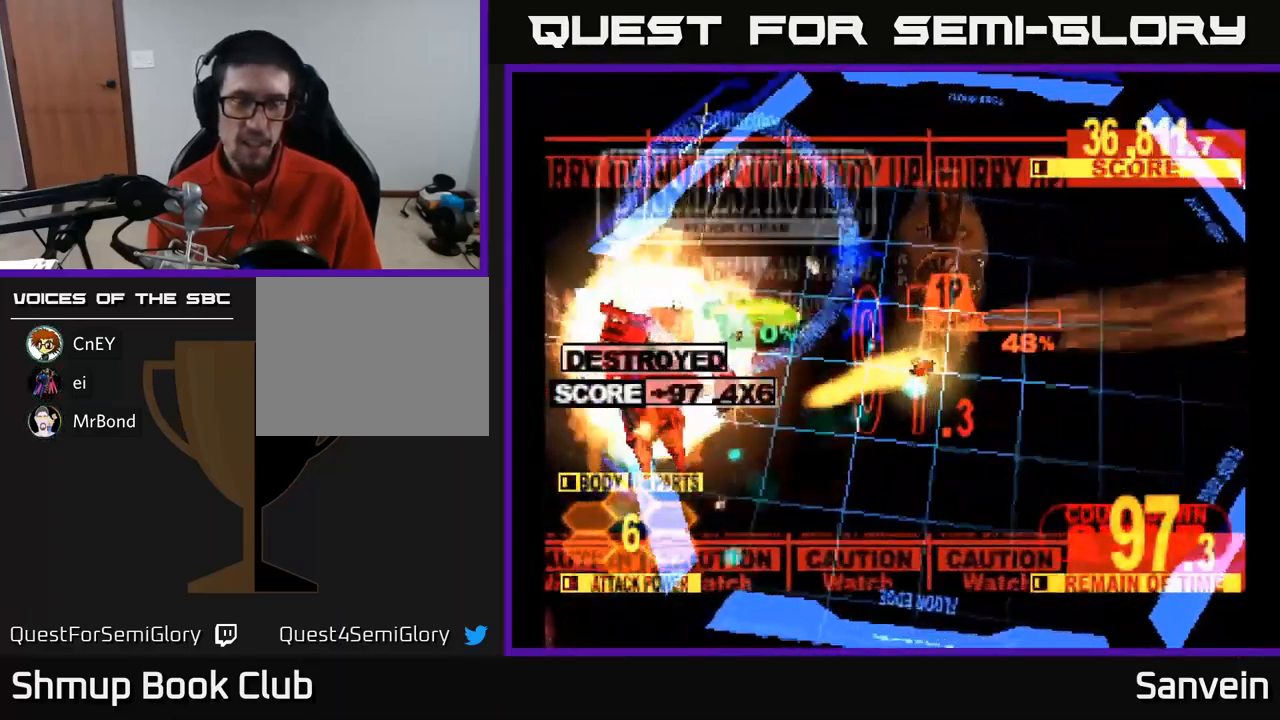
{"buttons": ["X", "DPAD_LEFT"], "left_stick": "center", "right_stick": "center", "events": []}
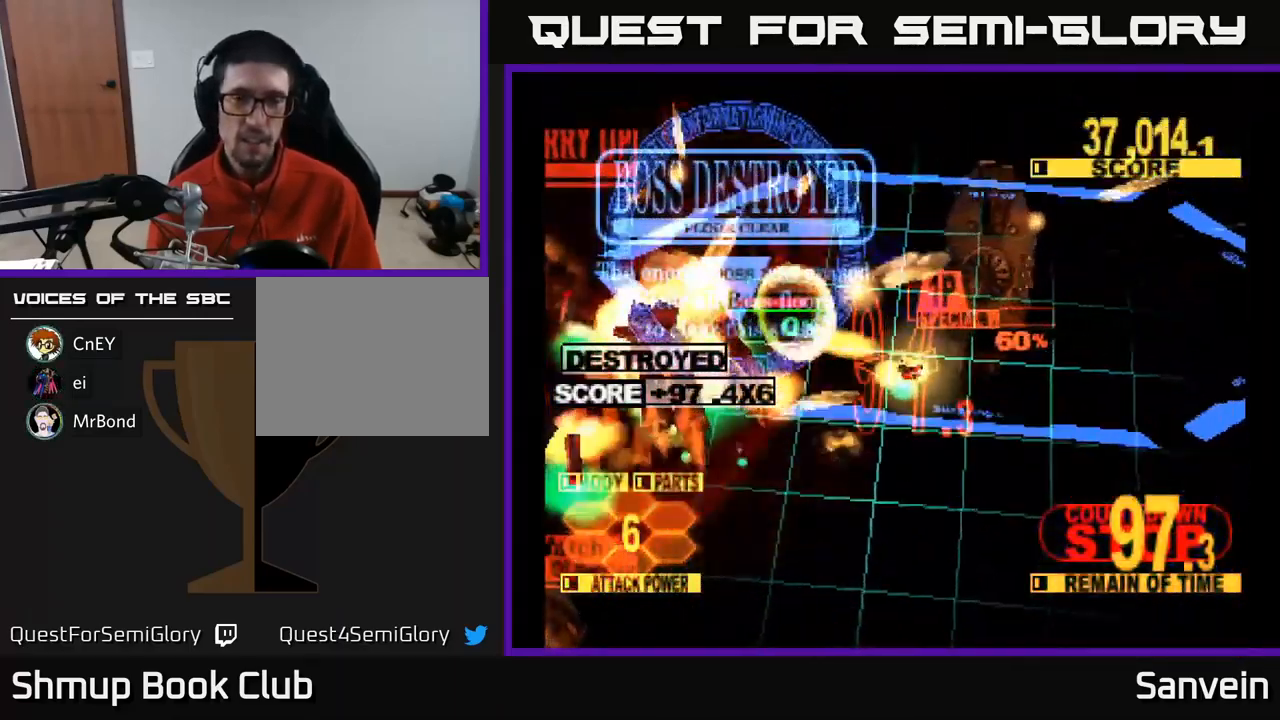
{"buttons": ["X"], "left_stick": "center", "right_stick": "center", "events": [[150, "DPAD_LEFT", "up"]]}
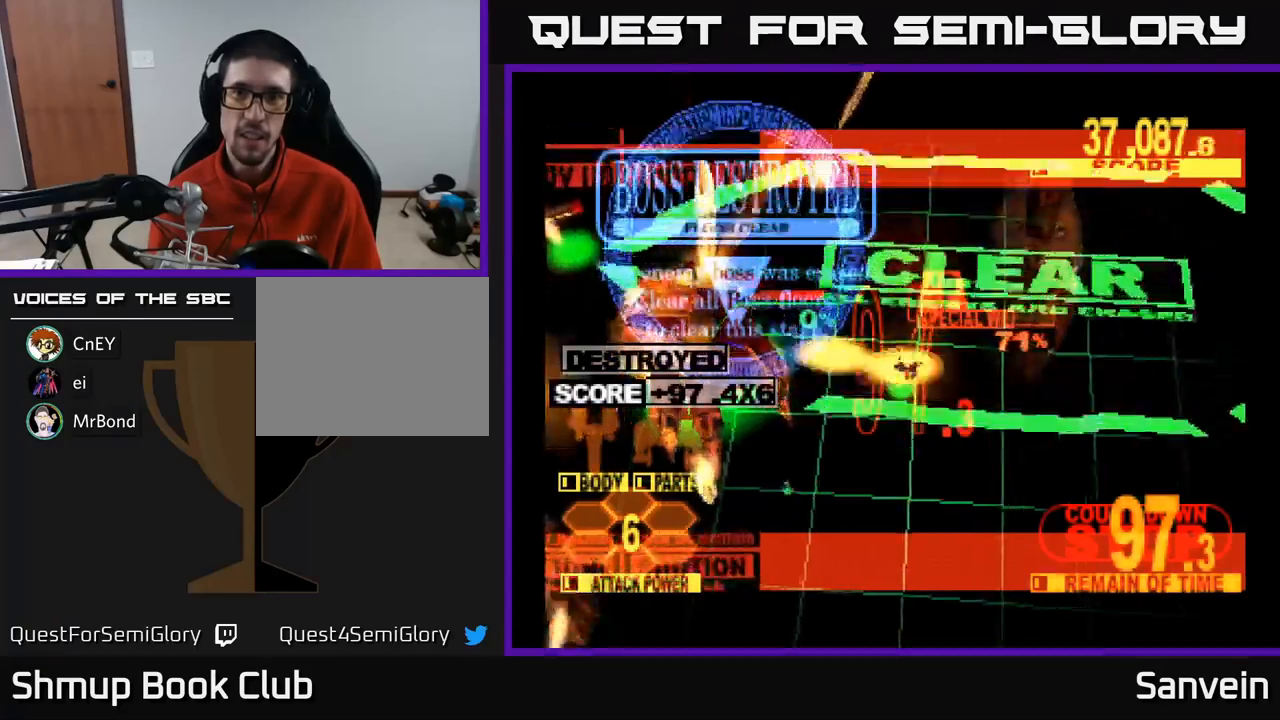
{"buttons": [], "left_stick": "center", "right_stick": "center", "events": [[483, "X", "up"]]}
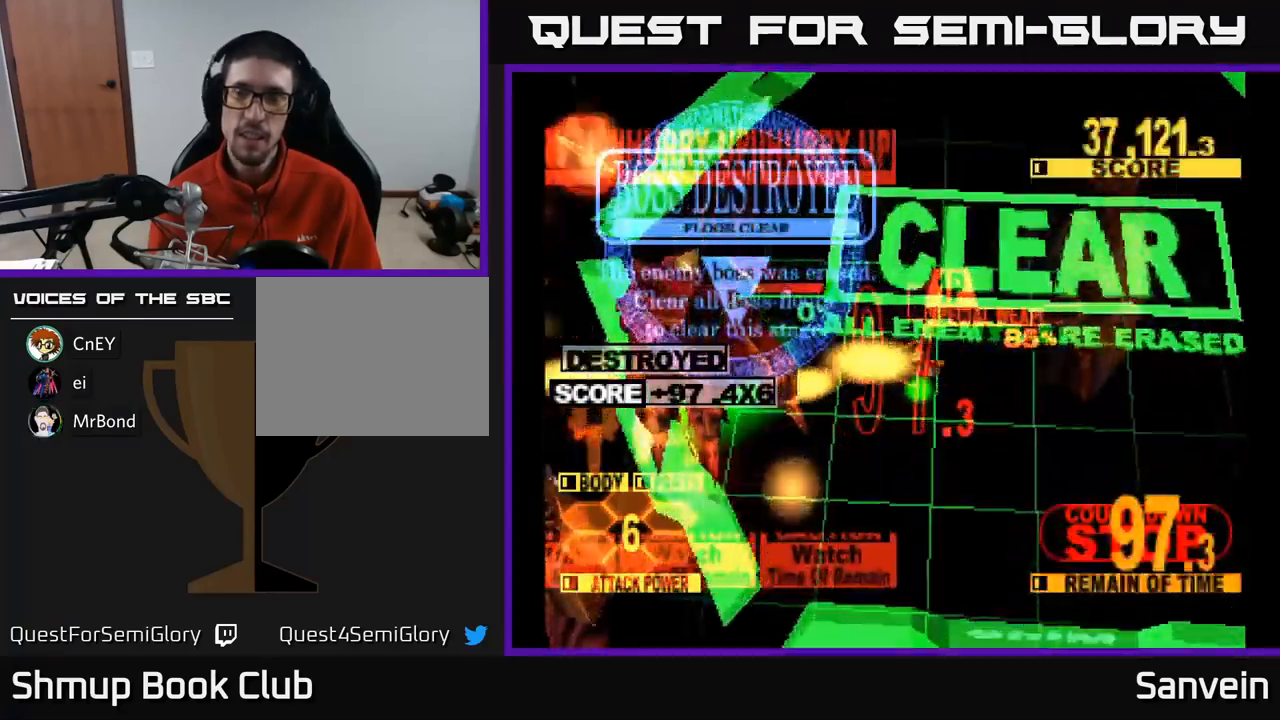
{"buttons": [], "left_stick": "center", "right_stick": "center", "events": []}
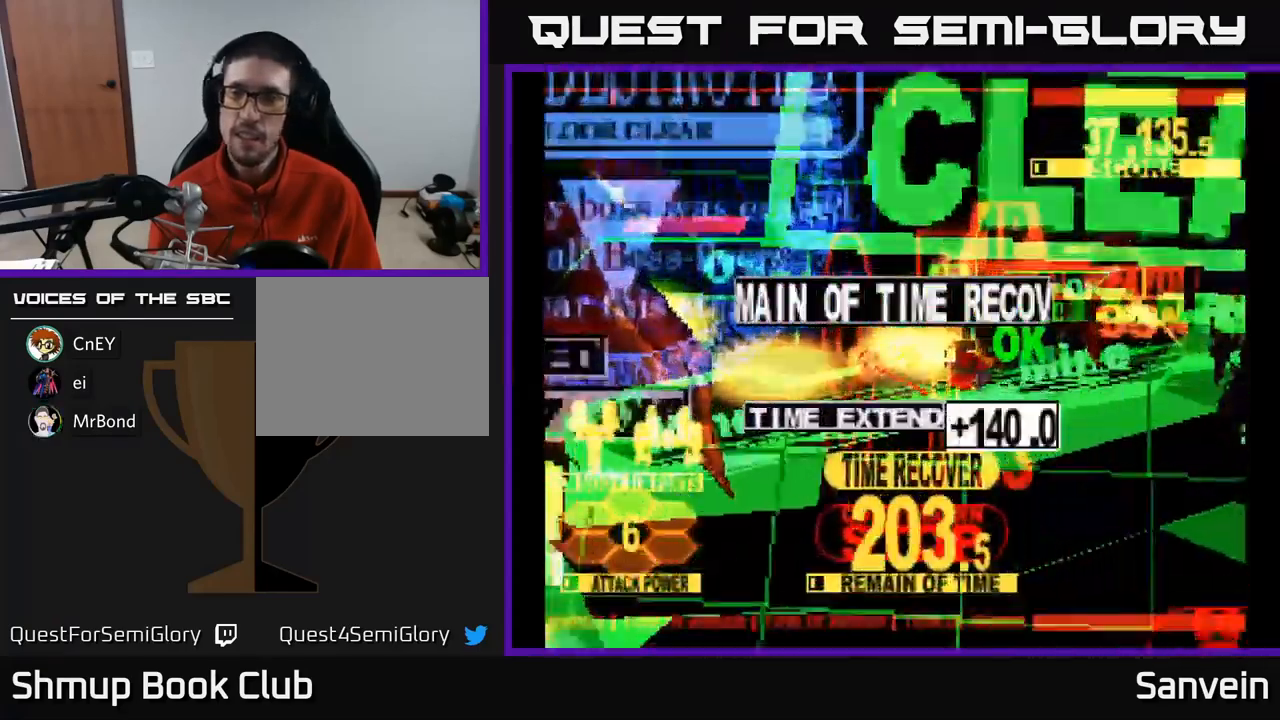
{"buttons": [], "left_stick": "center", "right_stick": "center", "events": []}
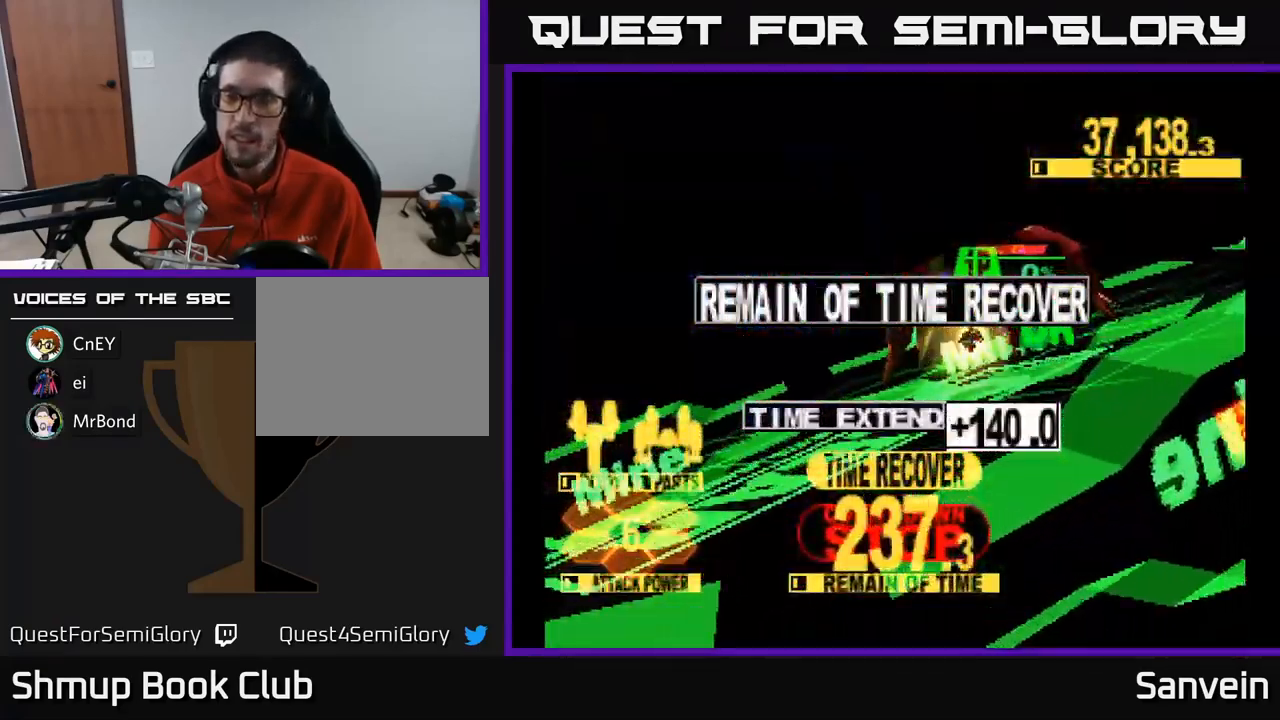
{"buttons": [], "left_stick": "center", "right_stick": "center", "events": []}
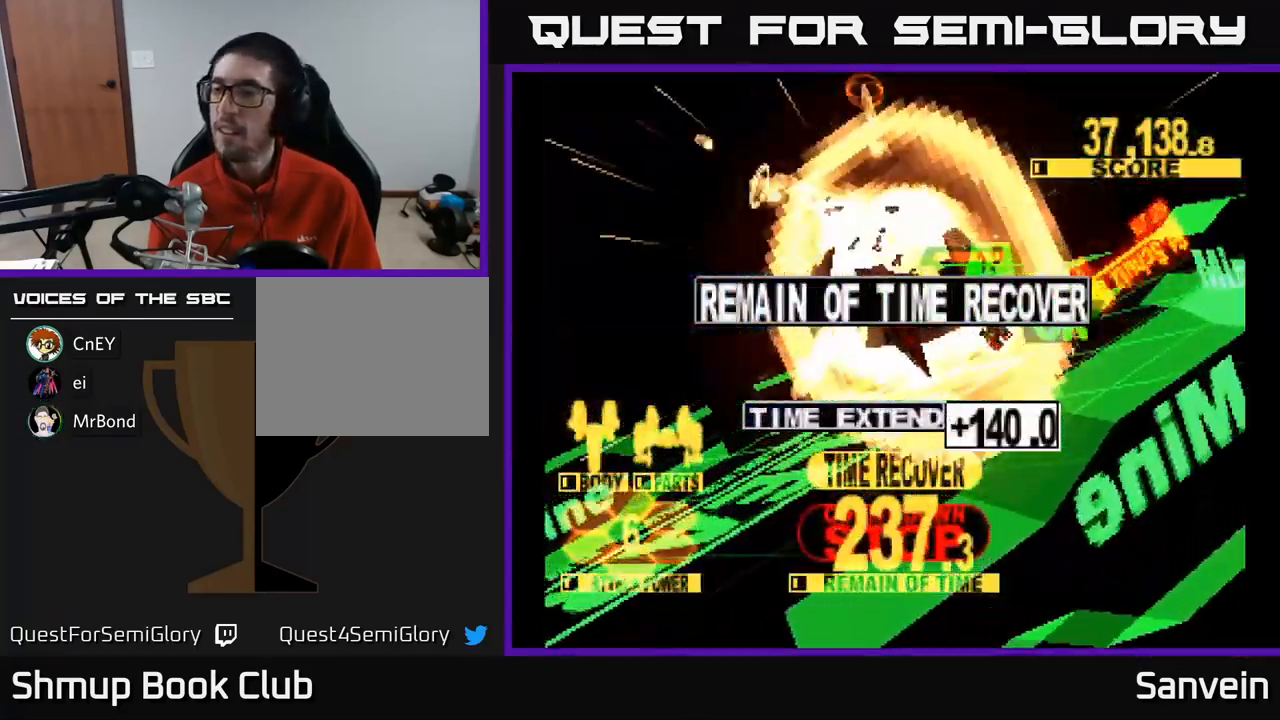
{"buttons": [], "left_stick": "center", "right_stick": "center", "events": []}
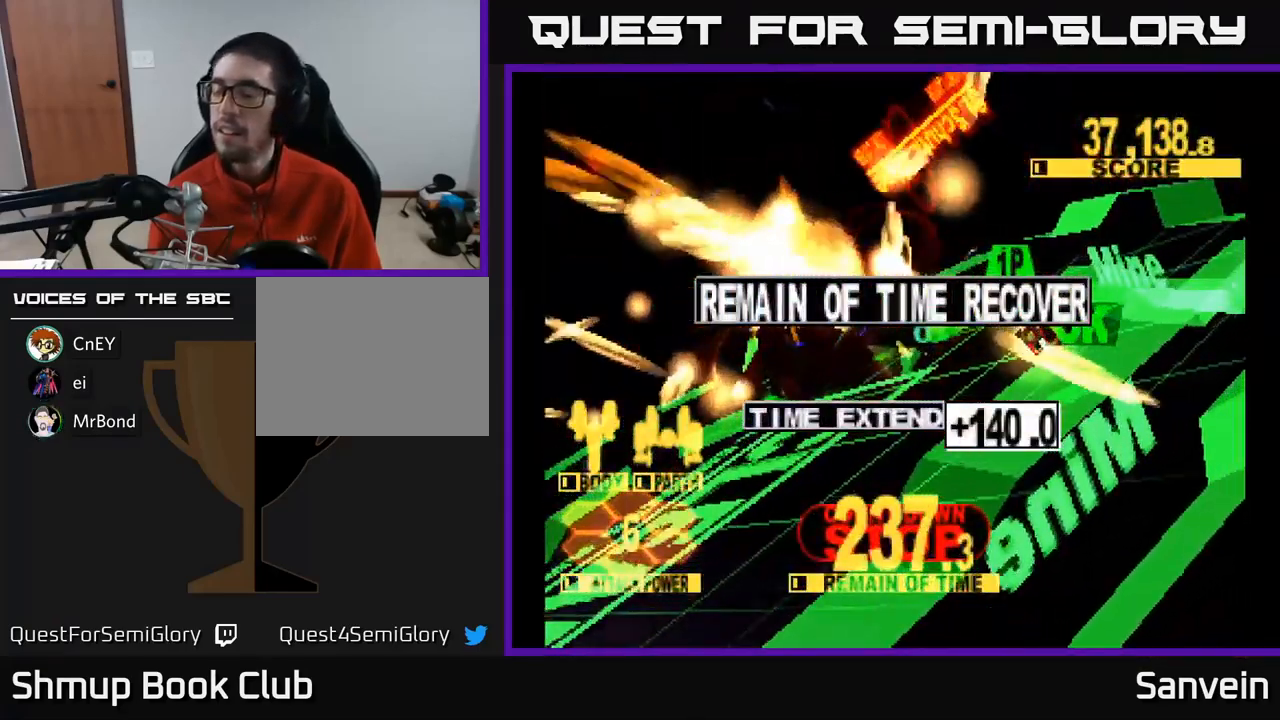
{"buttons": [], "left_stick": "center", "right_stick": "center", "events": []}
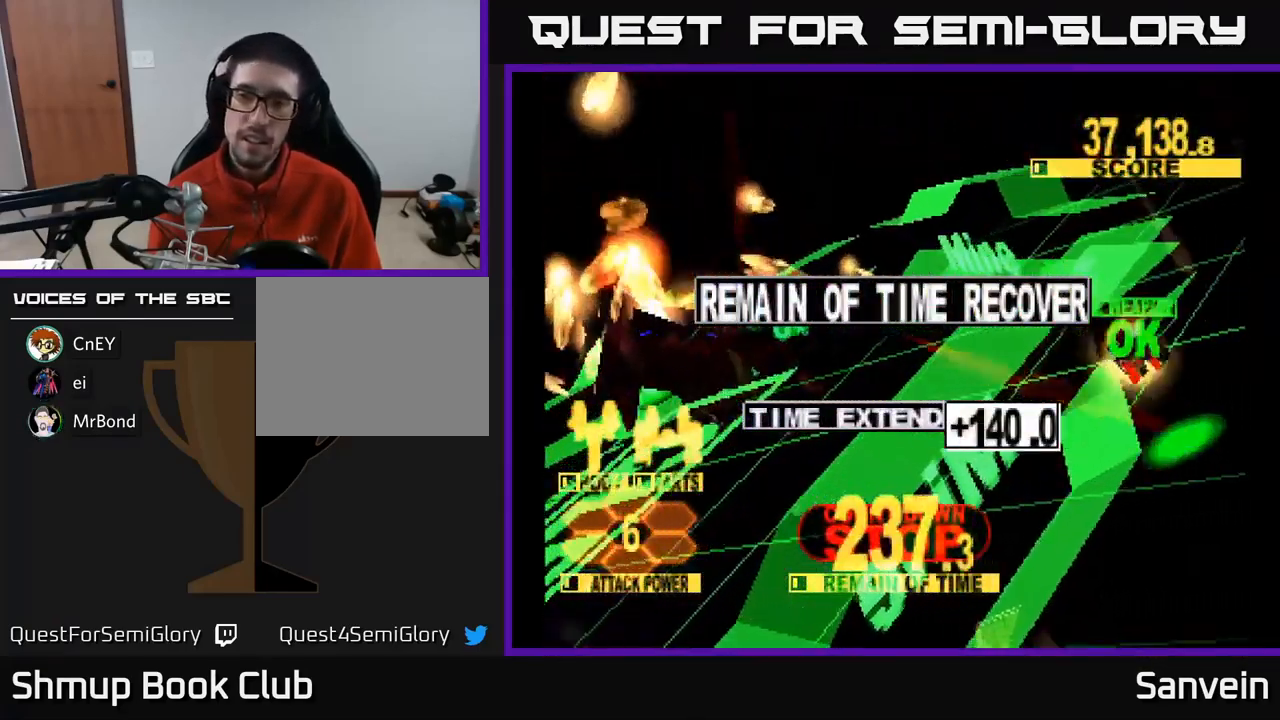
{"buttons": ["DPAD_DOWN"], "left_stick": "center", "right_stick": "center", "events": [[450, "DPAD_DOWN", "down"]]}
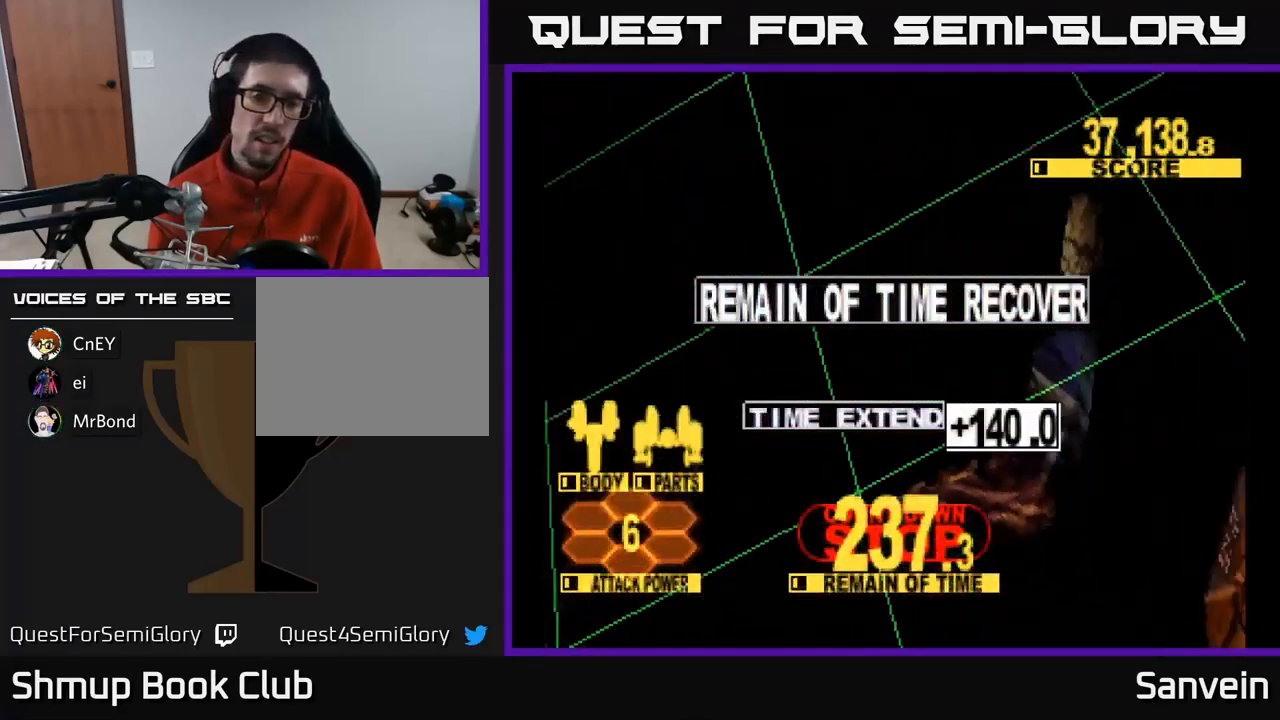
{"buttons": [], "left_stick": "center", "right_stick": "center", "events": [[17, "DPAD_RIGHT", "down"], [100, "DPAD_DOWN", "up"], [183, "DPAD_RIGHT", "up"]]}
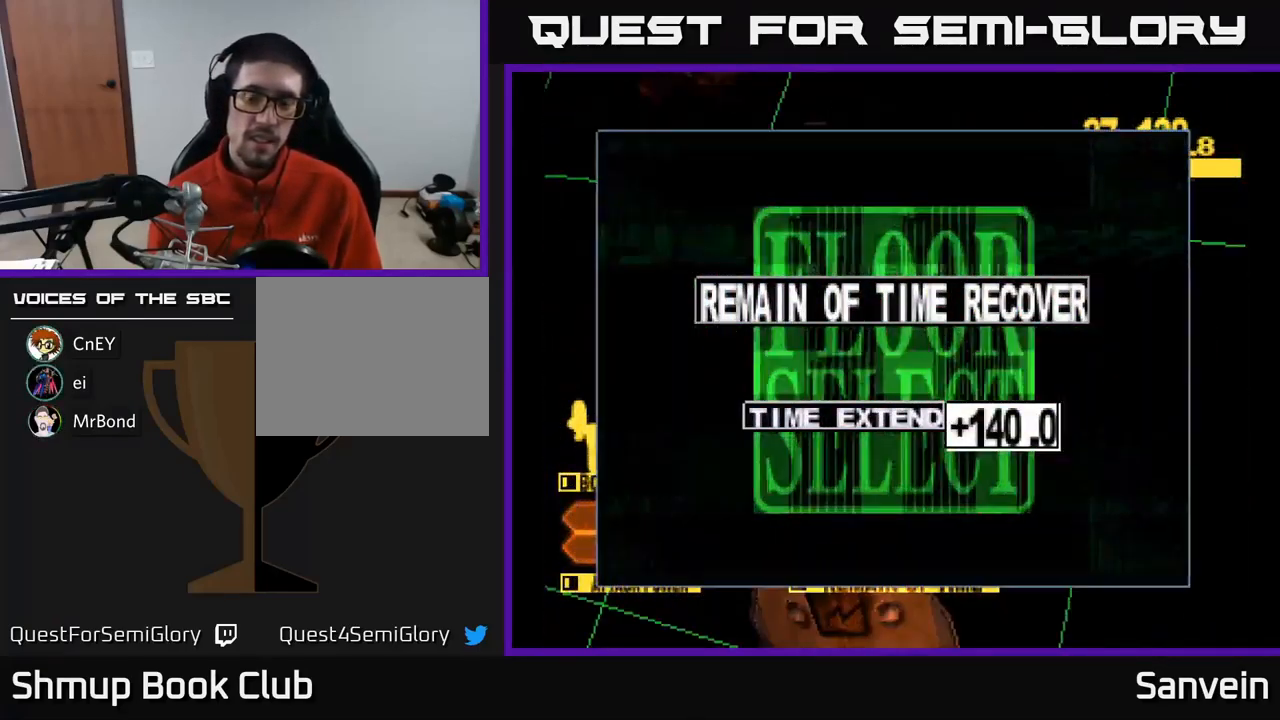
{"buttons": ["DPAD_DOWN", "DPAD_RIGHT"], "left_stick": "center", "right_stick": "center", "events": [[300, "DPAD_DOWN", "down"], [350, "DPAD_RIGHT", "down"]]}
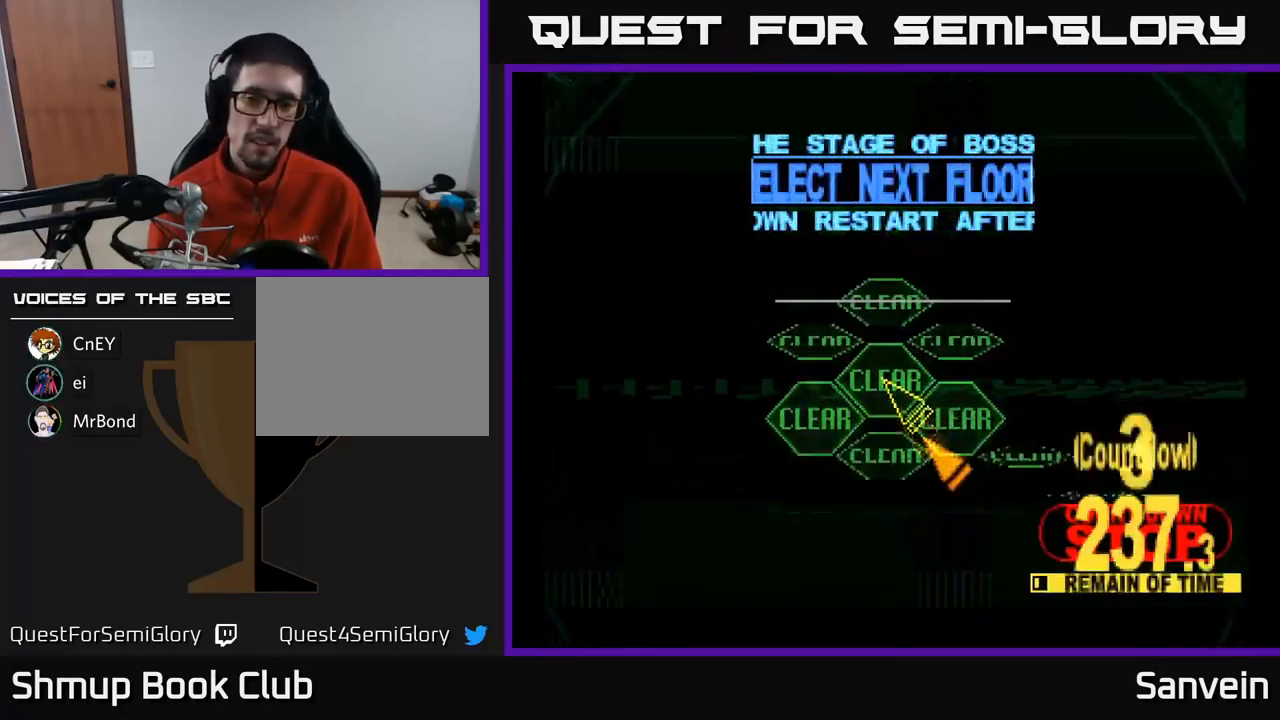
{"buttons": ["DPAD_DOWN", "DPAD_RIGHT"], "left_stick": "center", "right_stick": "center", "events": [[100, "DPAD_DOWN", "up"], [217, "DPAD_DOWN", "down"]]}
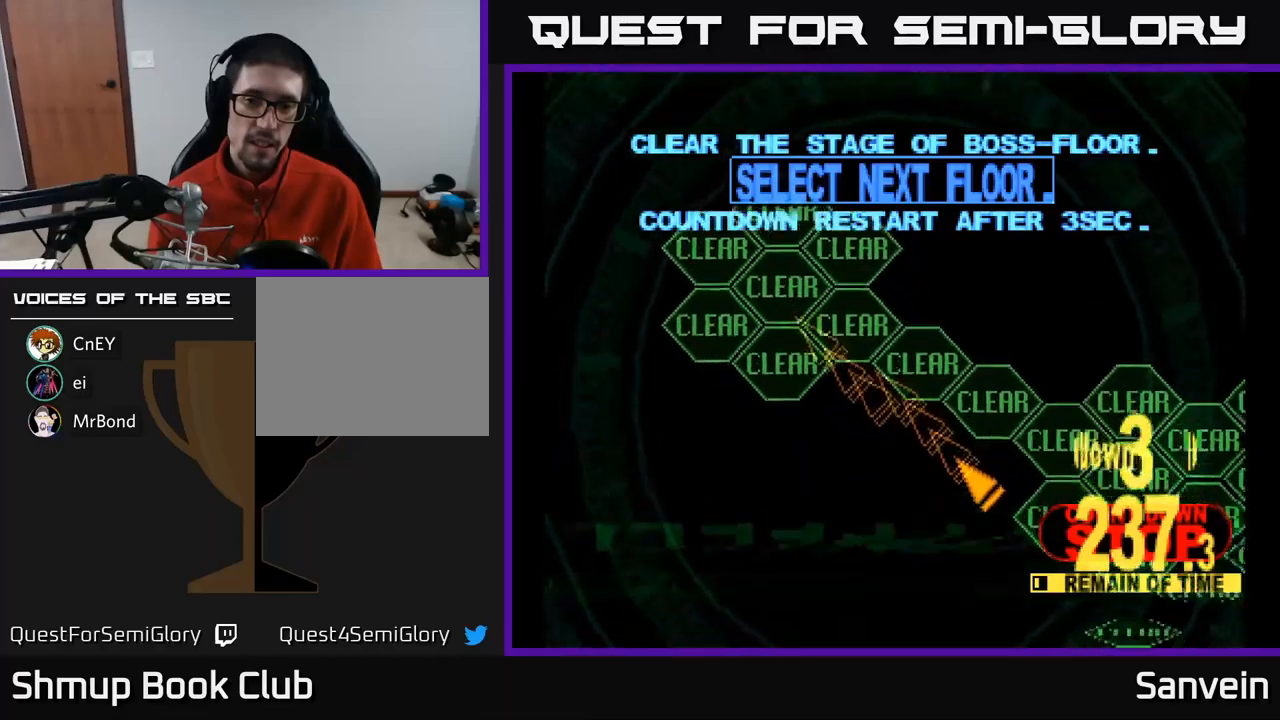
{"buttons": ["DPAD_RIGHT"], "left_stick": "center", "right_stick": "center", "events": [[317, "DPAD_DOWN", "up"]]}
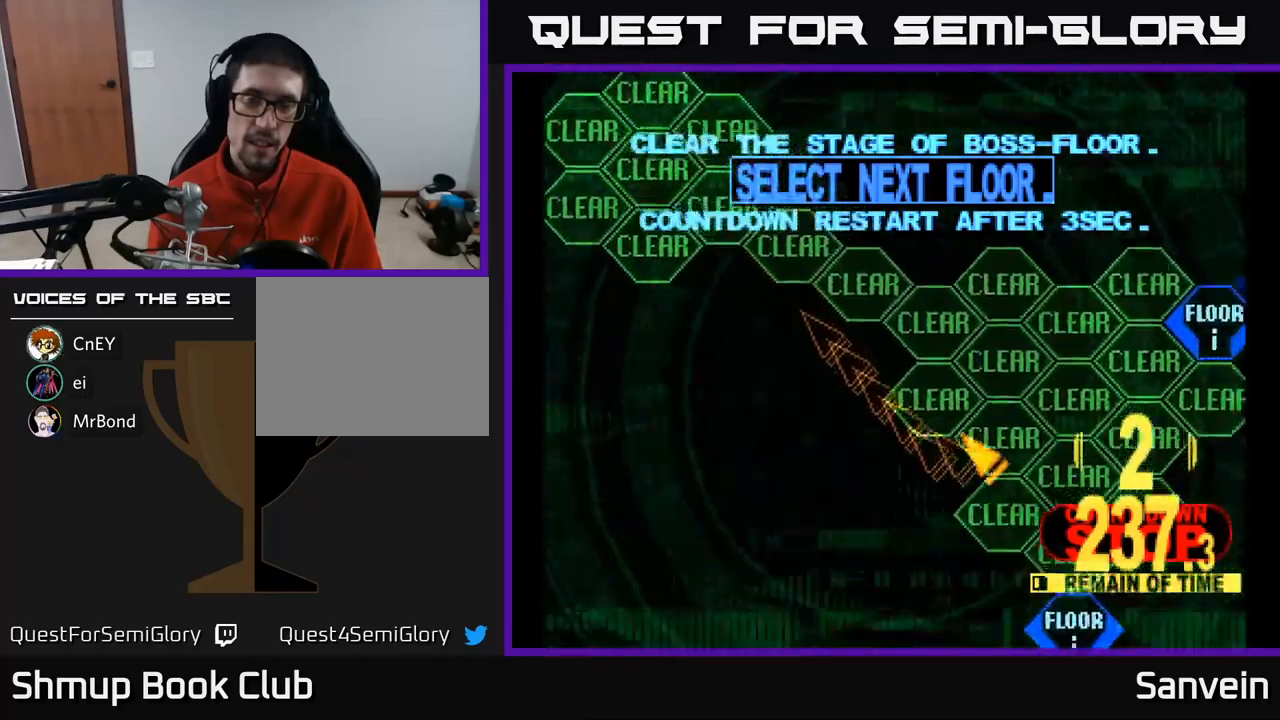
{"buttons": ["DPAD_UP", "DPAD_RIGHT"], "left_stick": "center", "right_stick": "center", "events": [[167, "DPAD_UP", "down"]]}
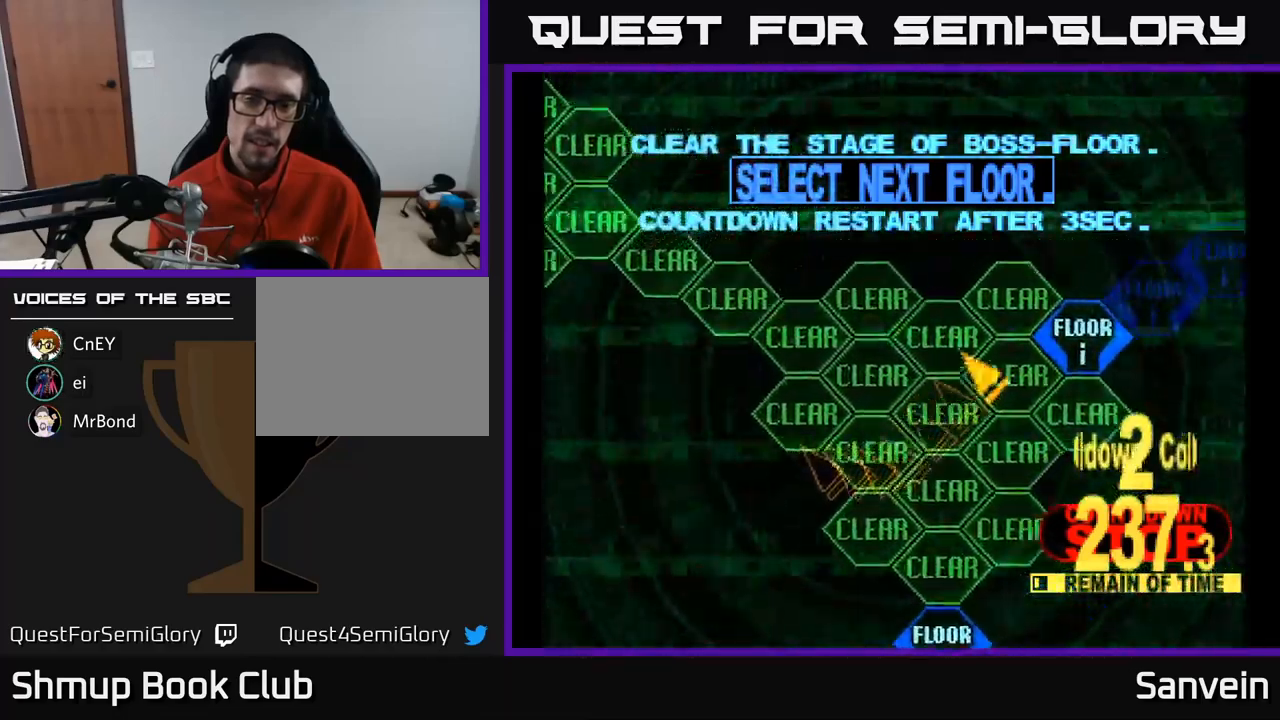
{"buttons": [], "left_stick": "center", "right_stick": "center", "events": [[67, "DPAD_UP", "up"], [367, "A", "down"], [367, "DPAD_RIGHT", "up"], [450, "A", "up"]]}
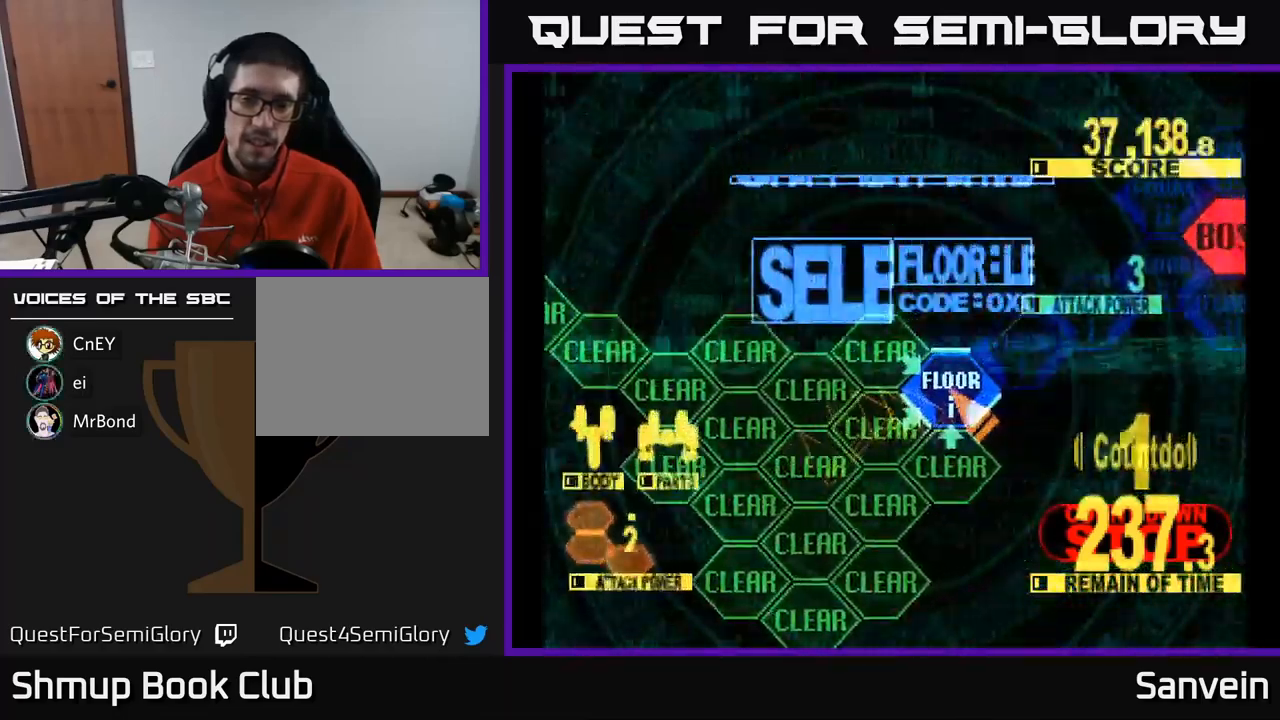
{"buttons": ["X", "DPAD_UP", "DPAD_RIGHT"], "left_stick": "center", "right_stick": "center", "events": [[17, "A", "down"], [117, "A", "up"], [200, "A", "down"], [200, "DPAD_UP", "down"], [283, "A", "up"], [283, "X", "down"], [317, "DPAD_RIGHT", "down"]]}
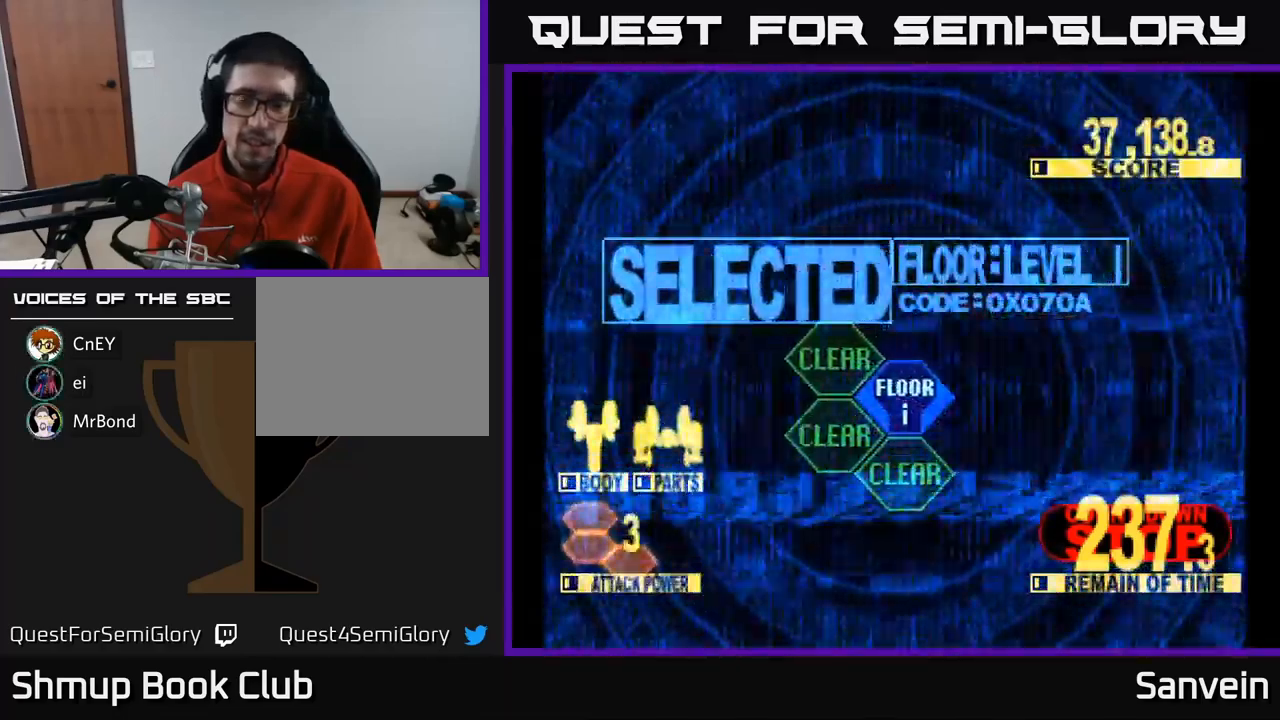
{"buttons": ["X", "DPAD_UP"], "left_stick": "center", "right_stick": "center", "events": [[33, "DPAD_RIGHT", "up"], [83, "DPAD_UP", "up"], [283, "DPAD_UP", "down"]]}
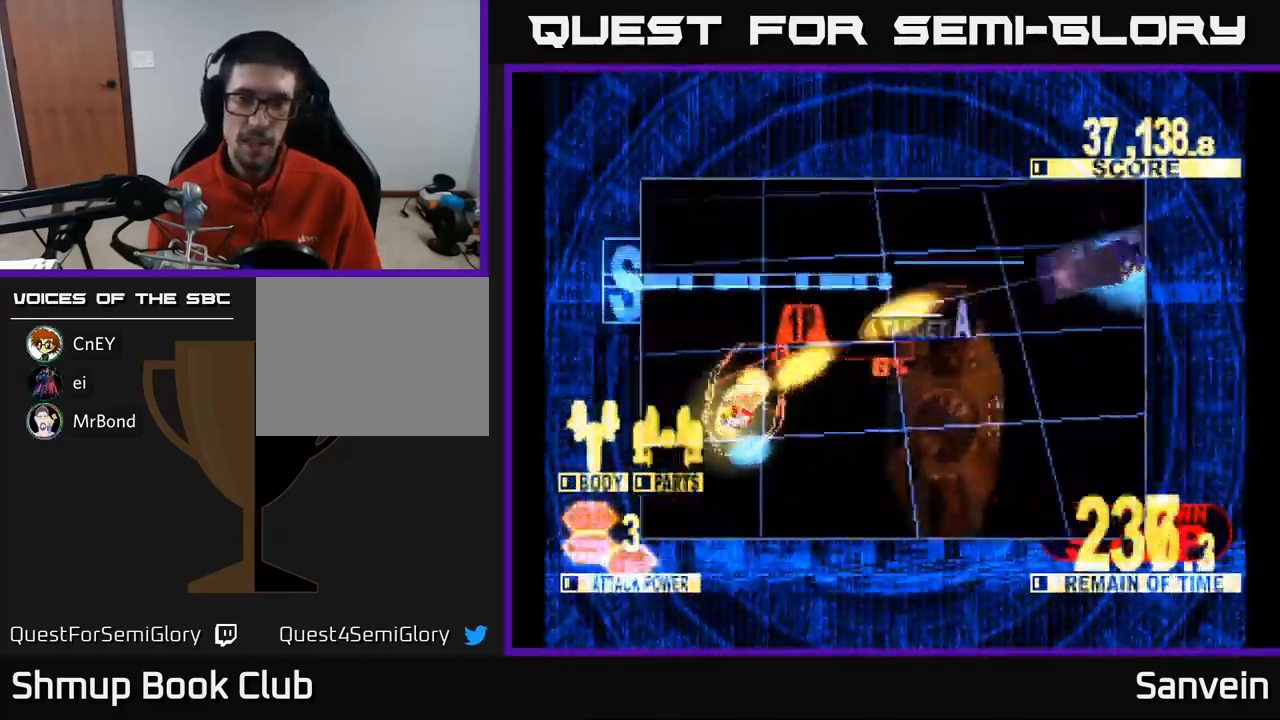
{"buttons": ["X", "DPAD_UP", "DPAD_RIGHT"], "left_stick": "center", "right_stick": "center", "events": [[300, "DPAD_LEFT", "down"], [417, "DPAD_LEFT", "up"], [417, "DPAD_UP", "up"], [433, "DPAD_RIGHT", "down"], [450, "DPAD_UP", "down"]]}